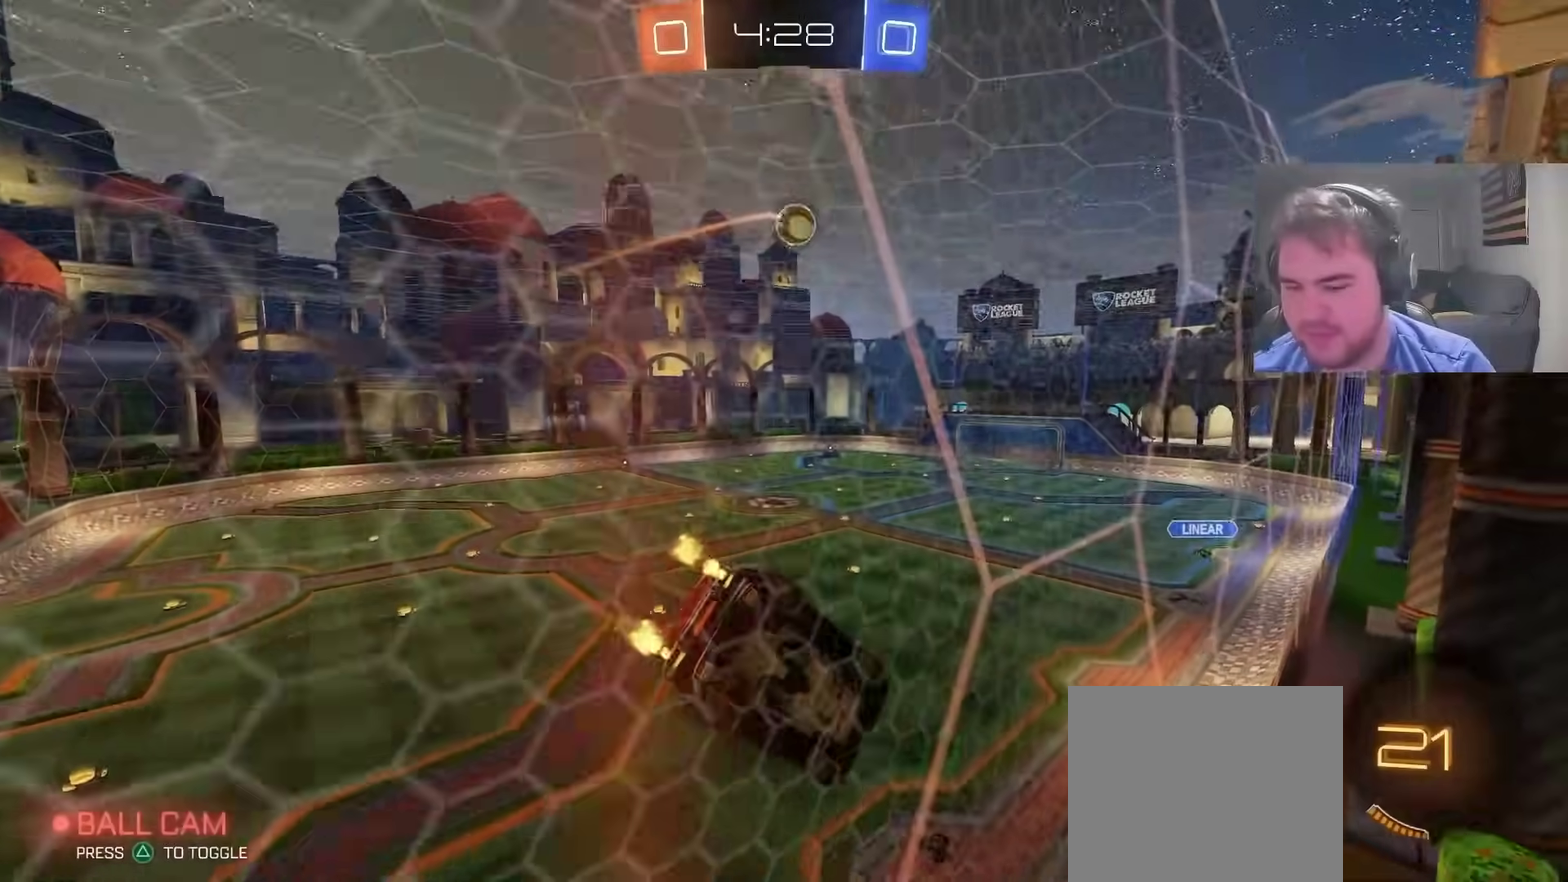
Gameplay with a controller (PlayStation layout); each line is a JSON object with the inputs held at the frame after it. "events" lists button and stick changes between this image and that frame as [ms after this image, input, new state], when the widget could be followed in between. Not read: L1 R1.
{"buttons": ["R2"], "left_stick": "right", "right_stick": "center", "events": [[267, "left_stick", "right"]]}
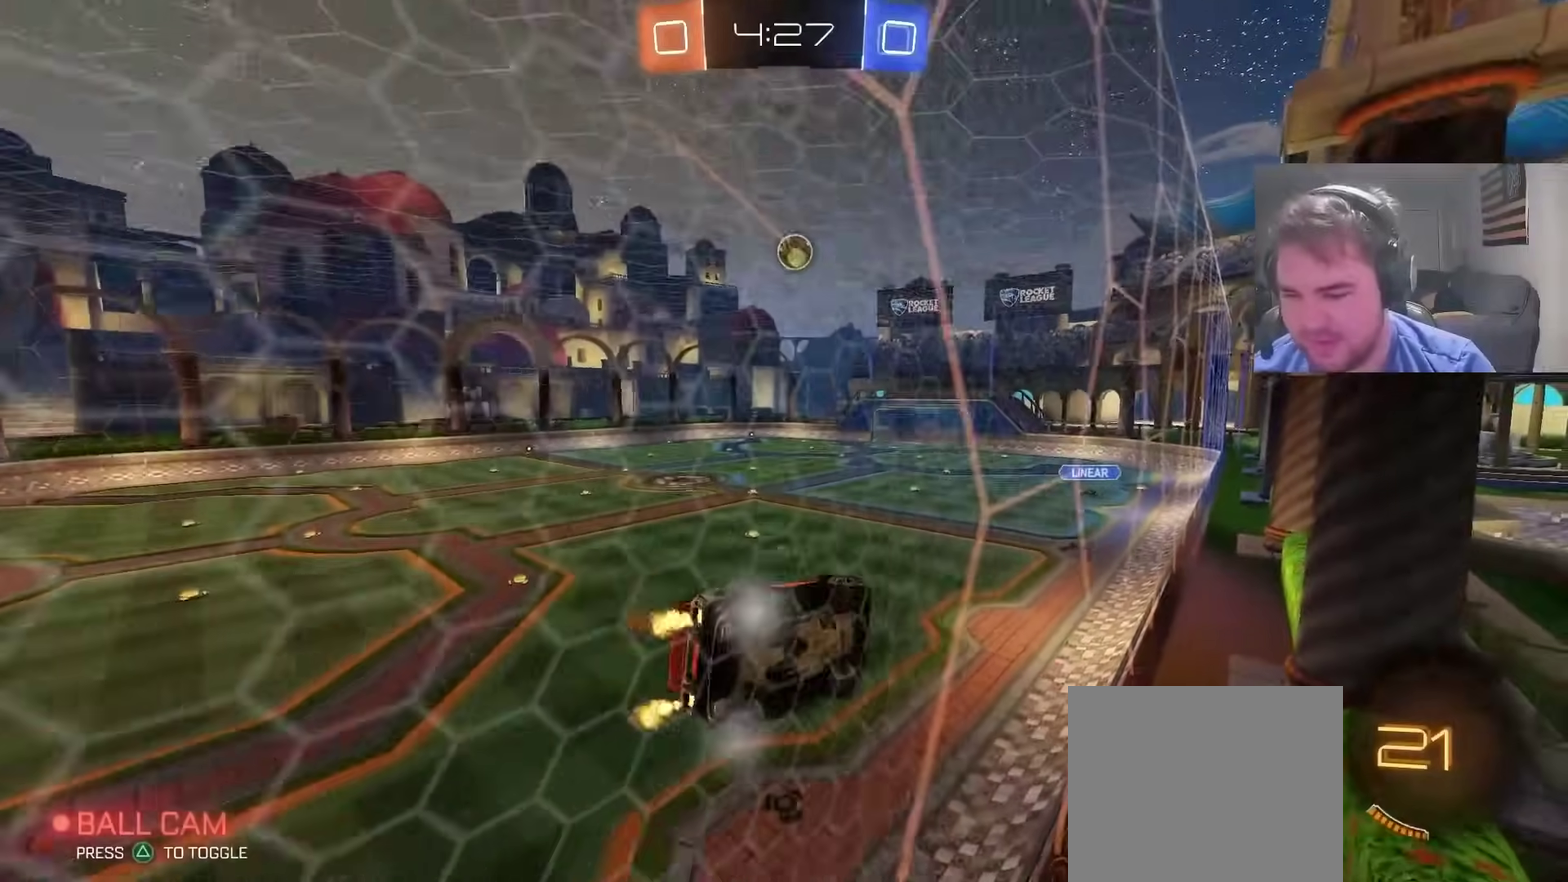
{"buttons": ["R2"], "left_stick": "right", "right_stick": "center", "events": []}
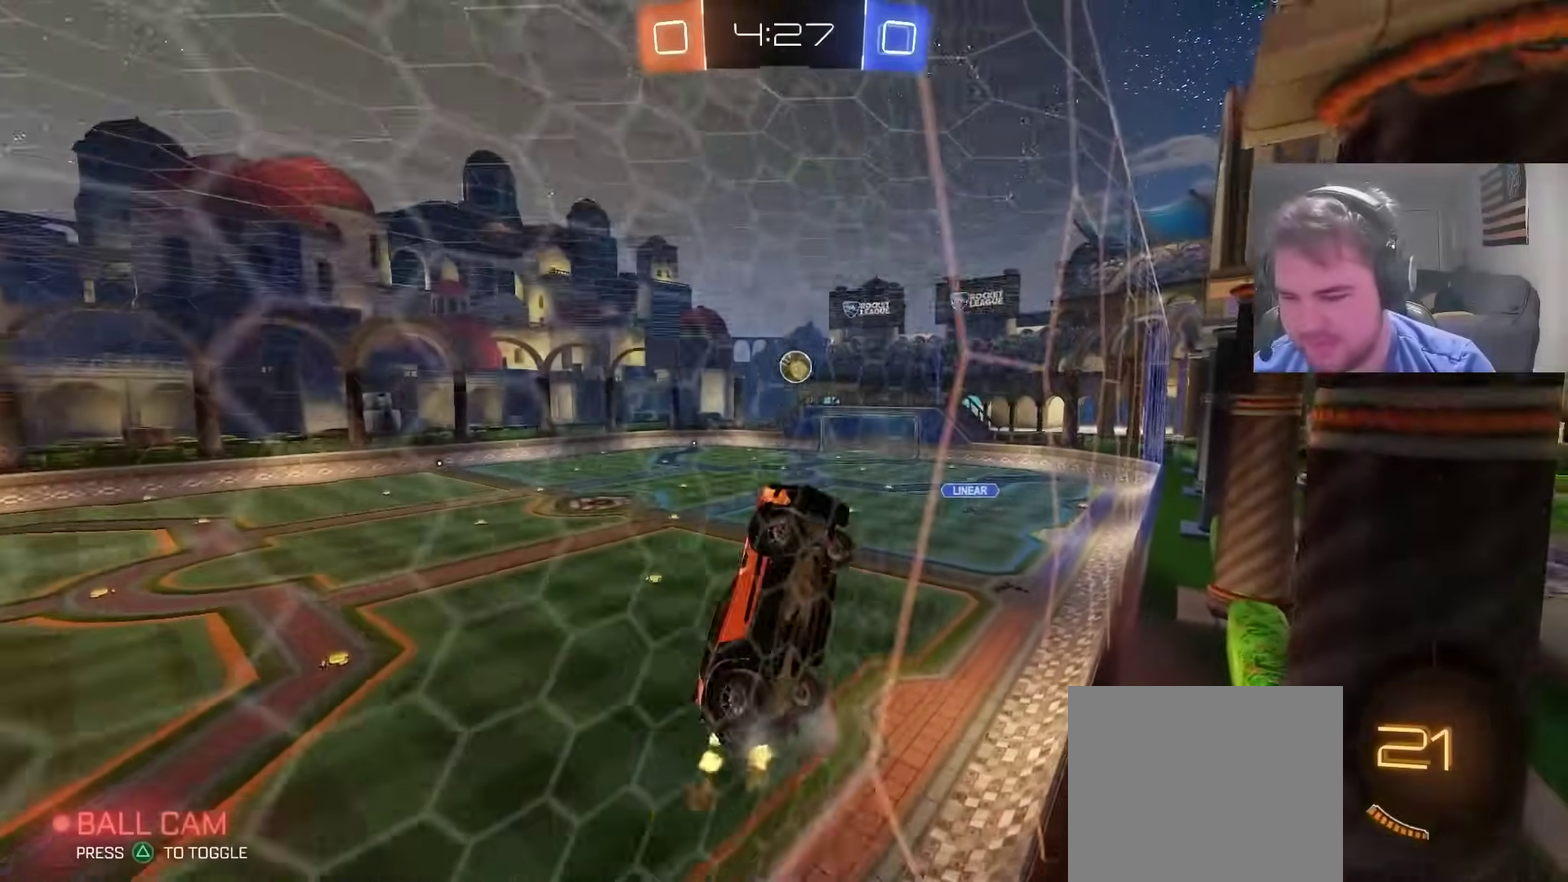
{"buttons": ["R2"], "left_stick": "right", "right_stick": "center", "events": []}
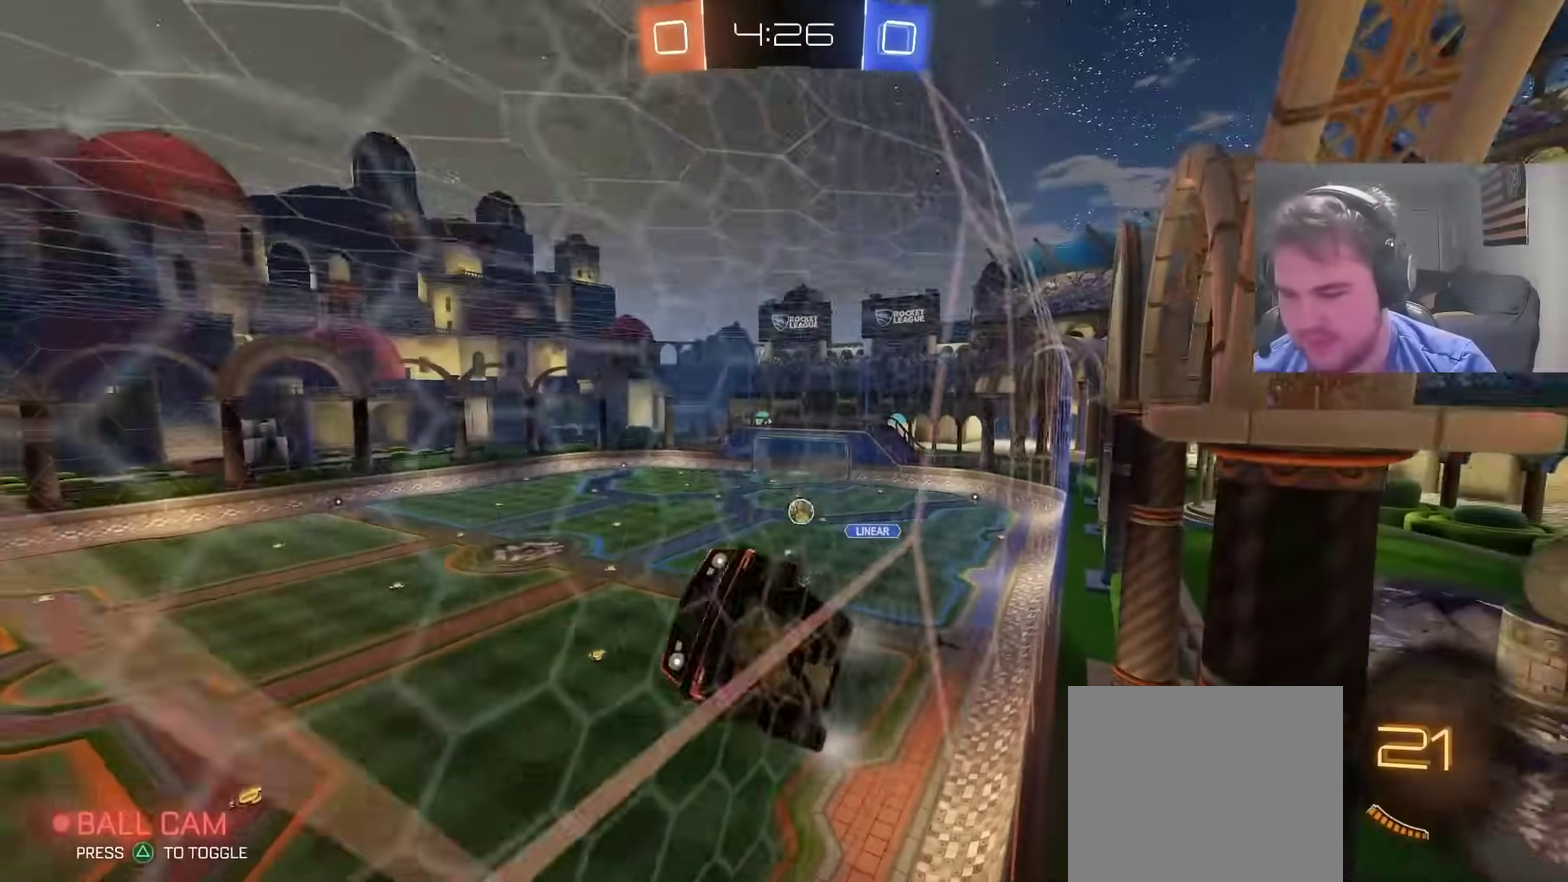
{"buttons": ["R2"], "left_stick": "right", "right_stick": "center", "events": [[217, "left_stick", "up-right"], [283, "left_stick", "center"], [467, "left_stick", "right"]]}
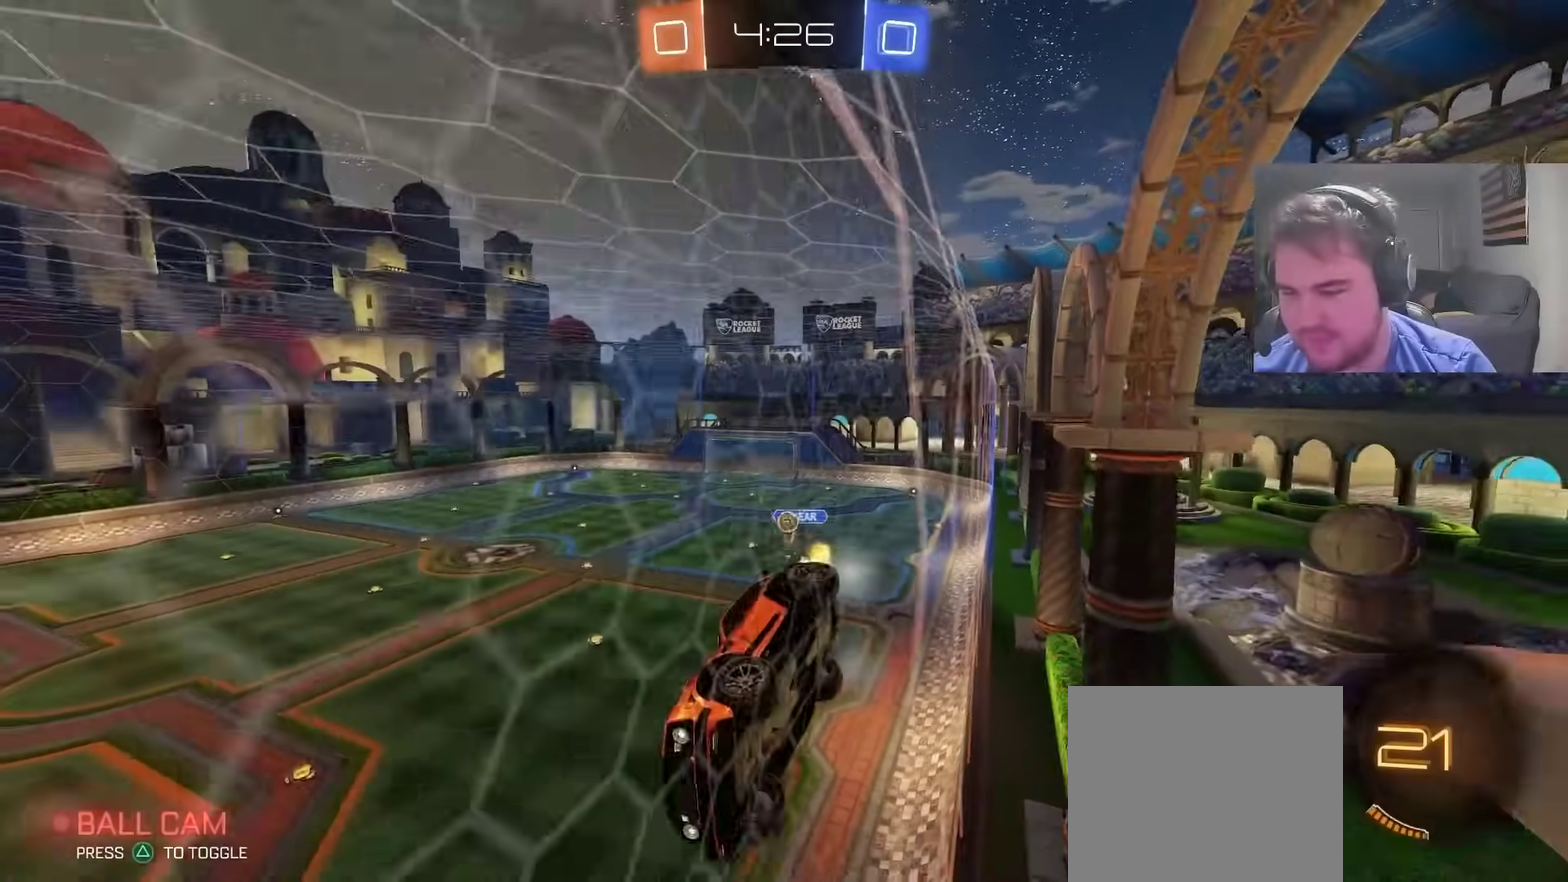
{"buttons": ["CROSS", "R2"], "left_stick": "left", "right_stick": "center"}
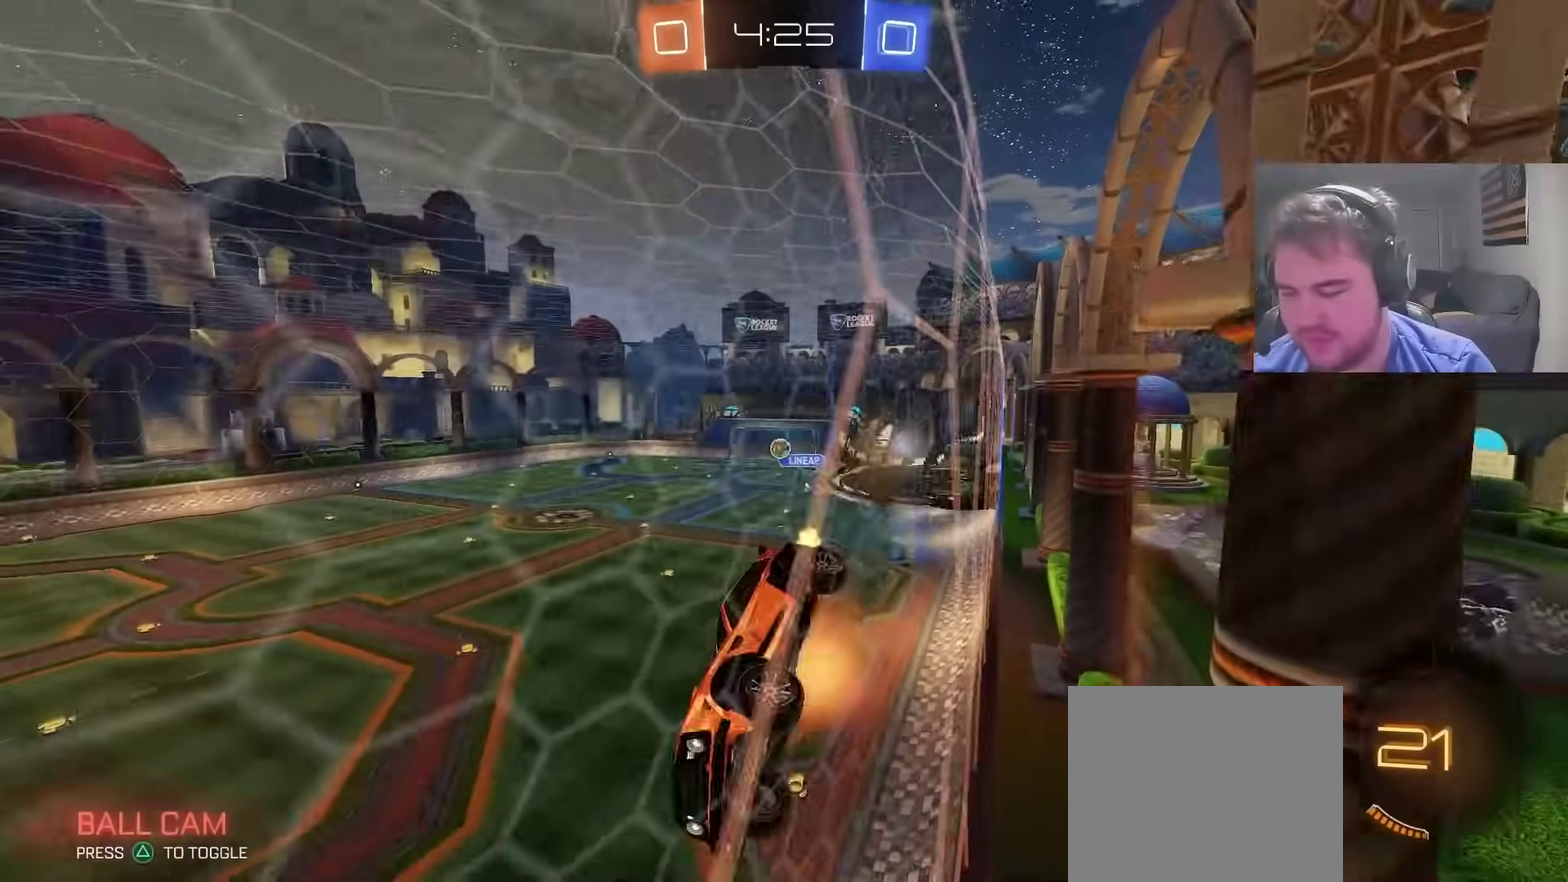
{"buttons": ["R2"], "left_stick": "center", "right_stick": "center"}
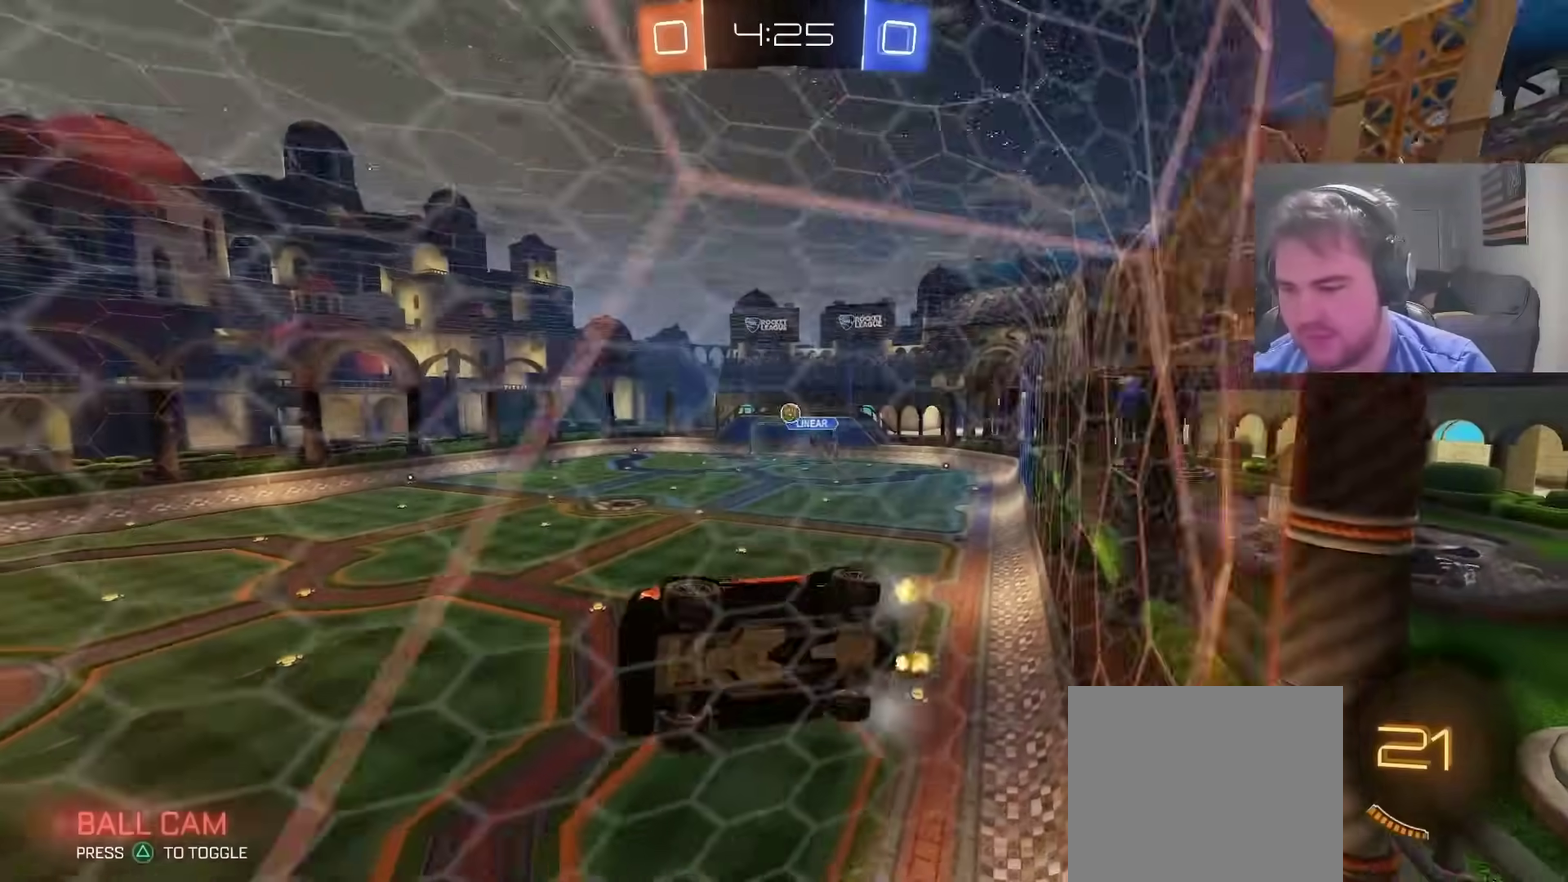
{"buttons": ["R2"], "left_stick": "left", "right_stick": "center", "events": [[300, "left_stick", "right"], [400, "left_stick", "center"], [500, "left_stick", "left"]]}
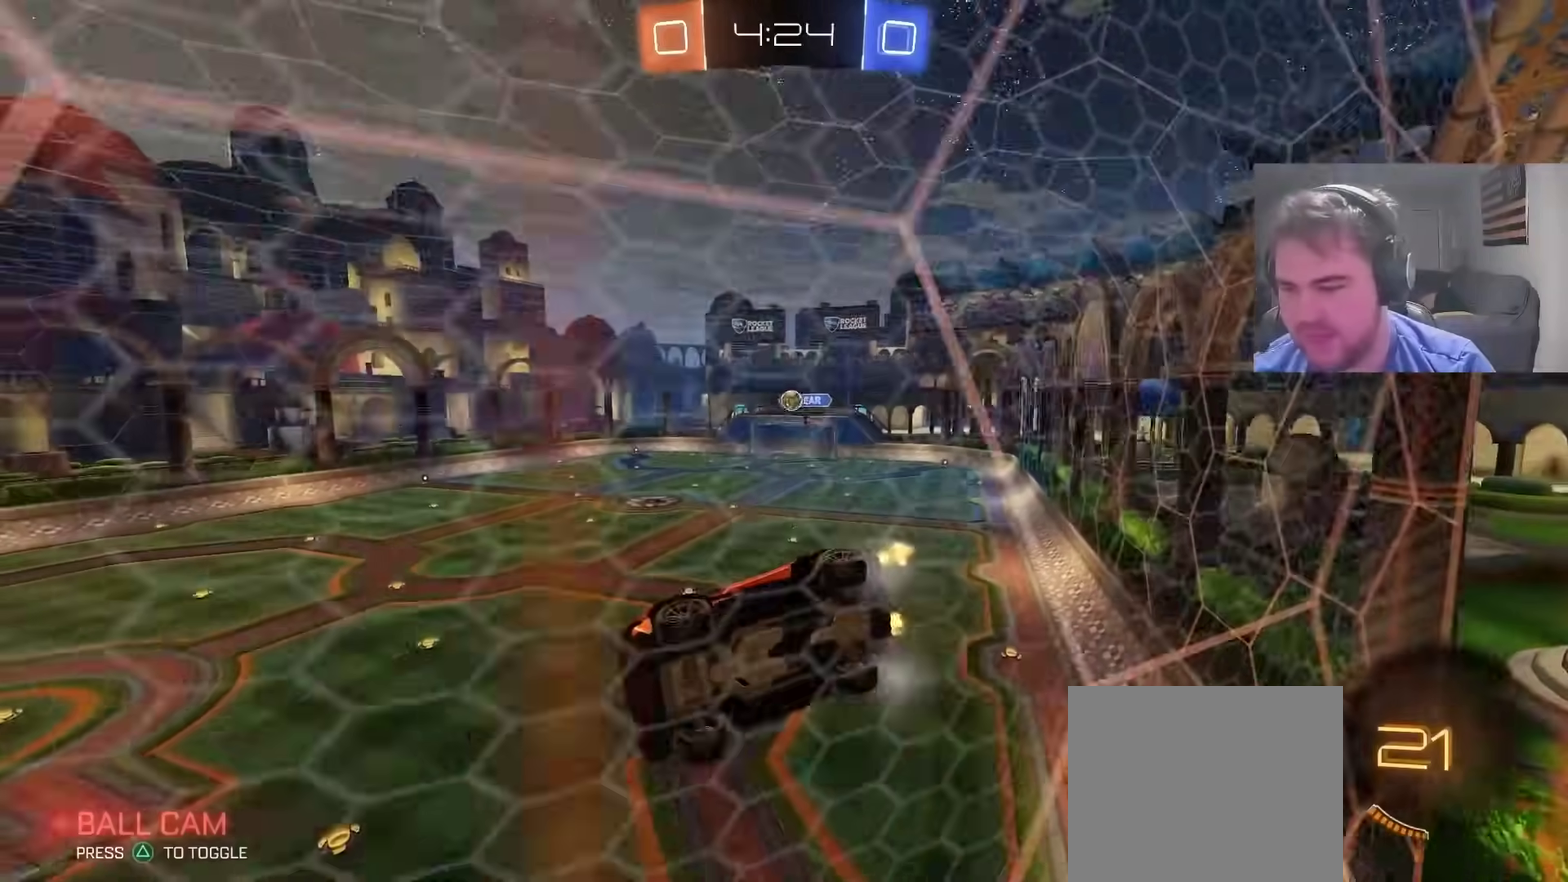
{"buttons": ["L2", "R2"], "left_stick": "up-right", "right_stick": "center", "events": [[167, "left_stick", "right"], [283, "left_stick", "up-right"], [333, "L2", "down"]]}
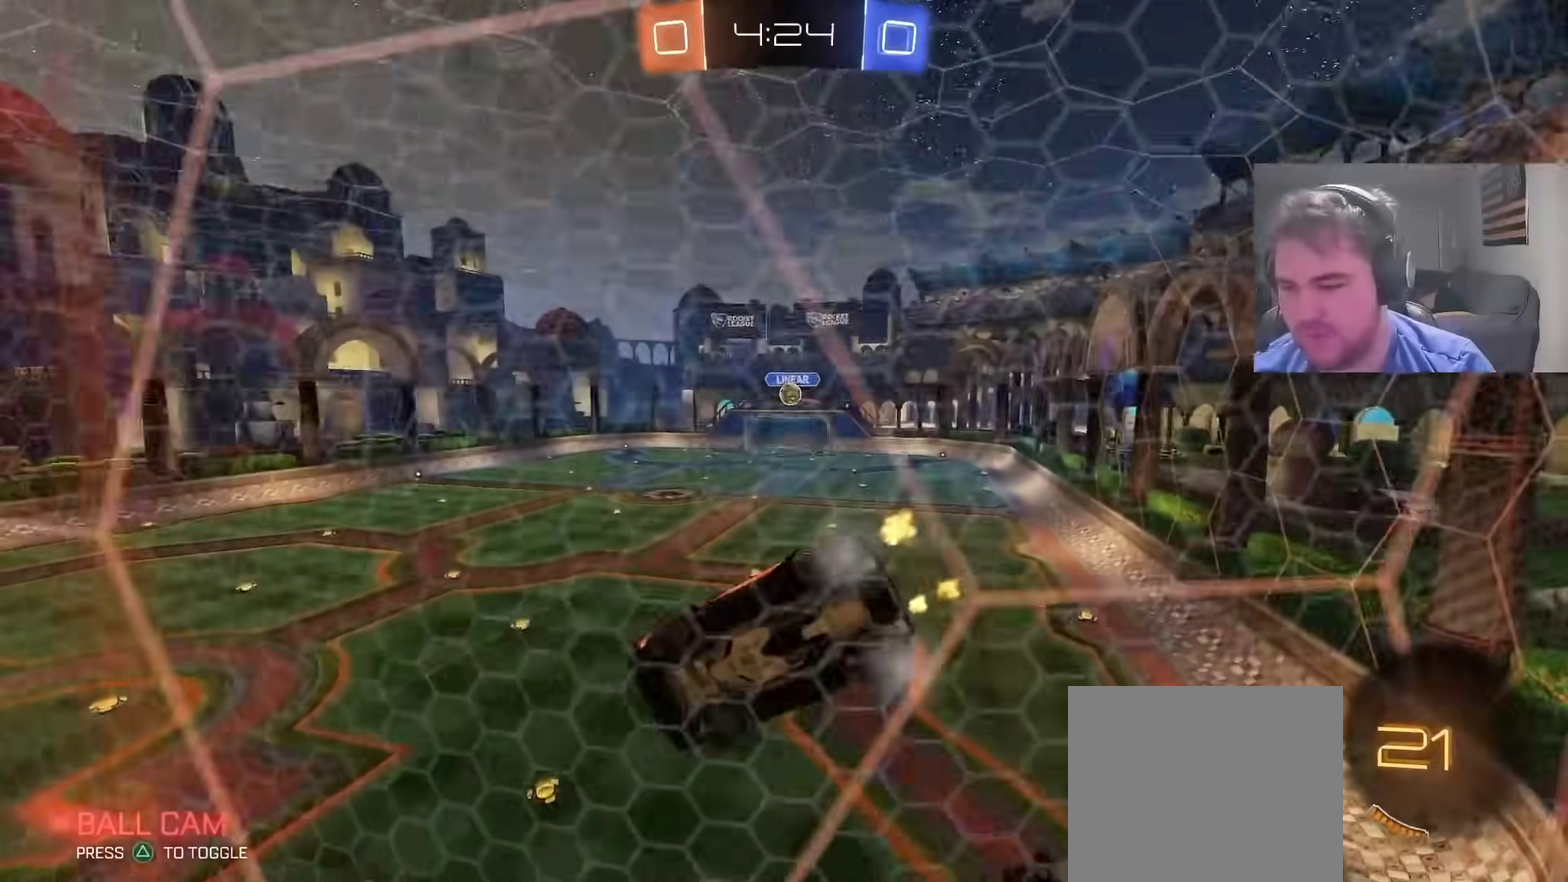
{"buttons": ["R2"], "left_stick": "center", "right_stick": "center", "events": [[33, "L2", "up"], [50, "left_stick", "center"], [167, "L2", "down"], [317, "L2", "up"]]}
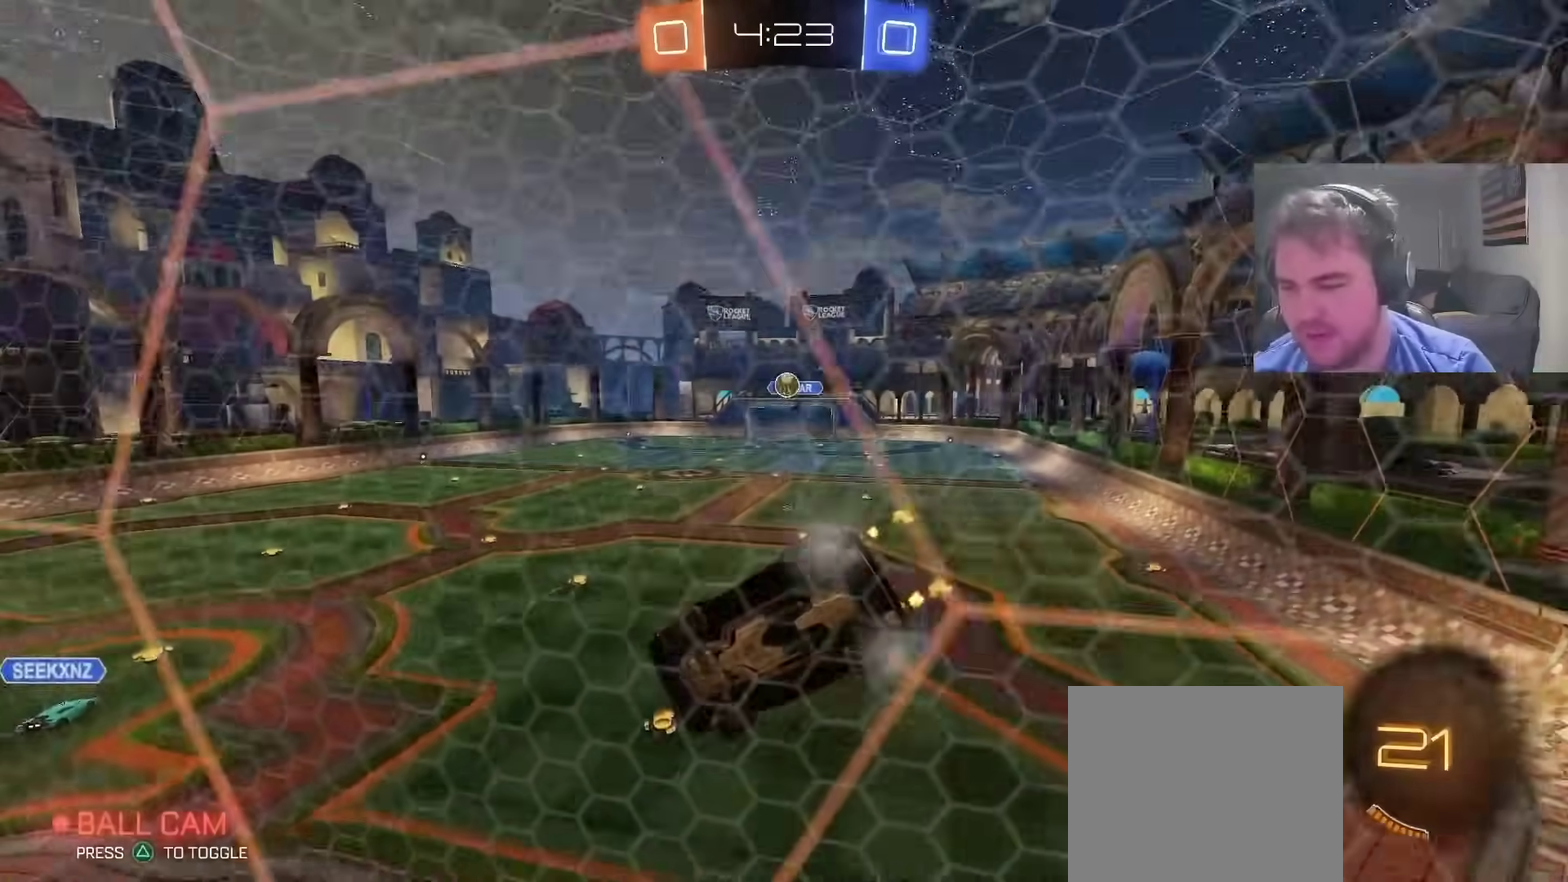
{"buttons": ["R2"], "left_stick": "center", "right_stick": "center", "events": [[167, "L2", "down"], [400, "L2", "up"]]}
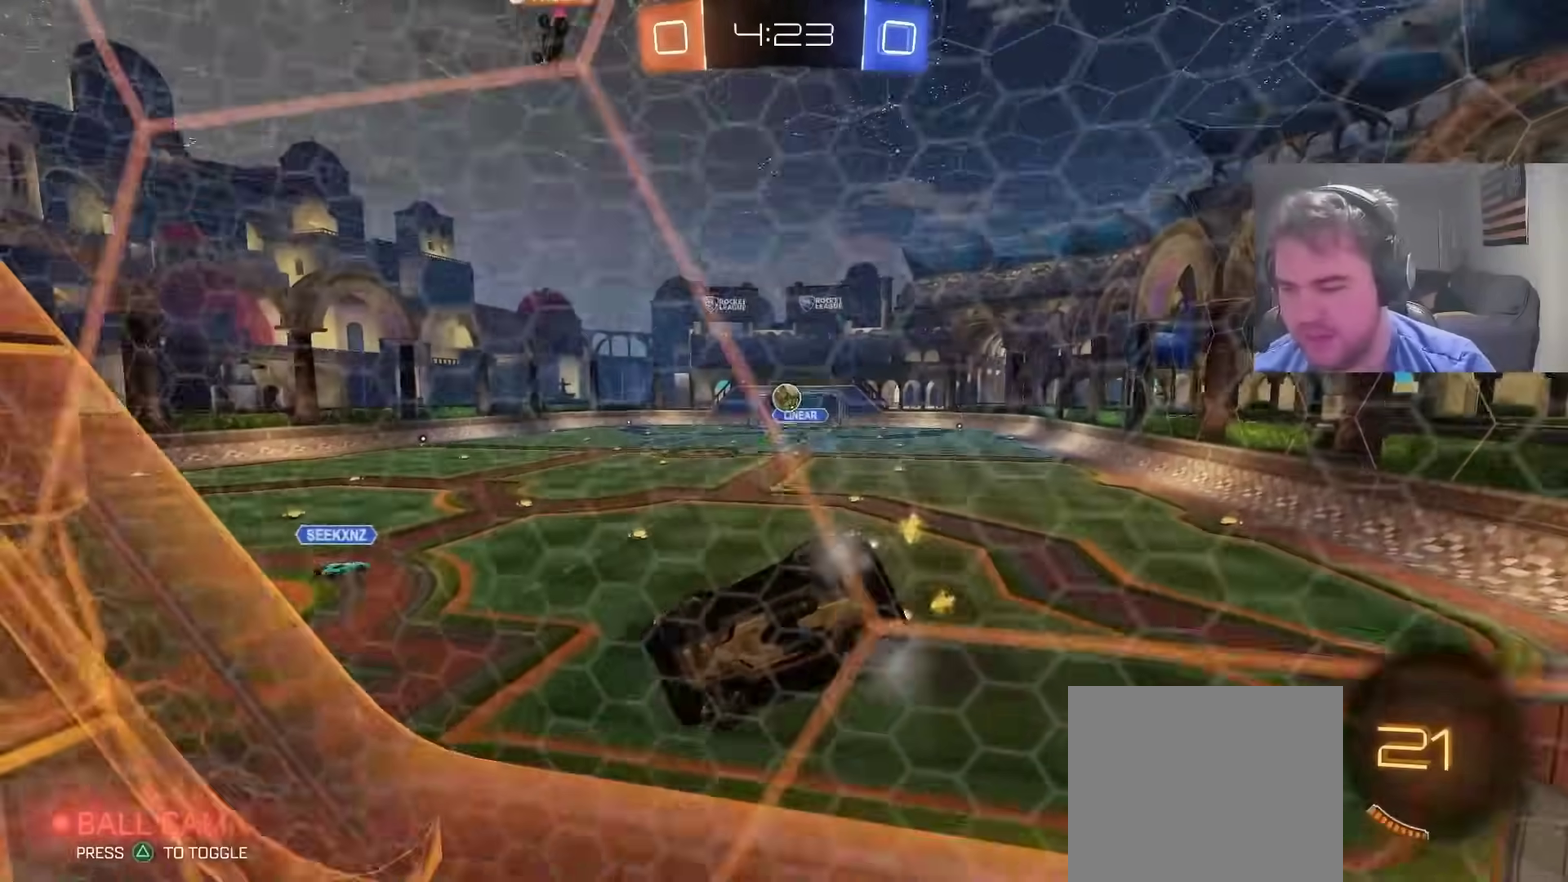
{"buttons": ["R2"], "left_stick": "right", "right_stick": "center", "events": [[317, "left_stick", "left"], [367, "left_stick", "center"], [450, "left_stick", "right"]]}
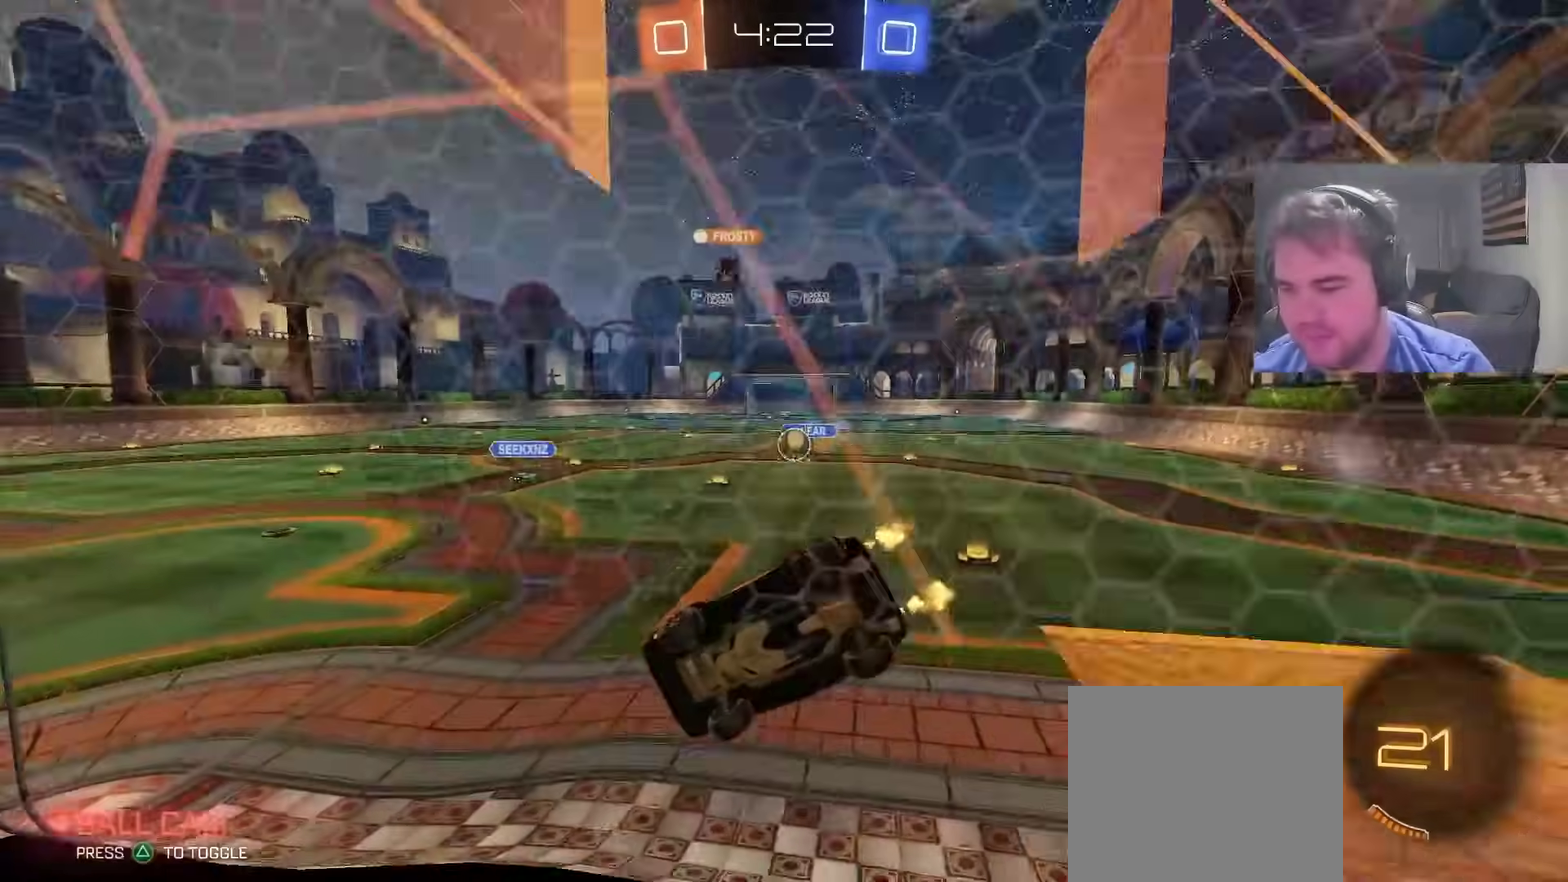
{"buttons": ["L2"], "left_stick": "left", "right_stick": "center", "events": [[17, "left_stick", "up-right"], [83, "left_stick", "center"], [367, "R2", "up"], [383, "L2", "down"], [450, "left_stick", "left"]]}
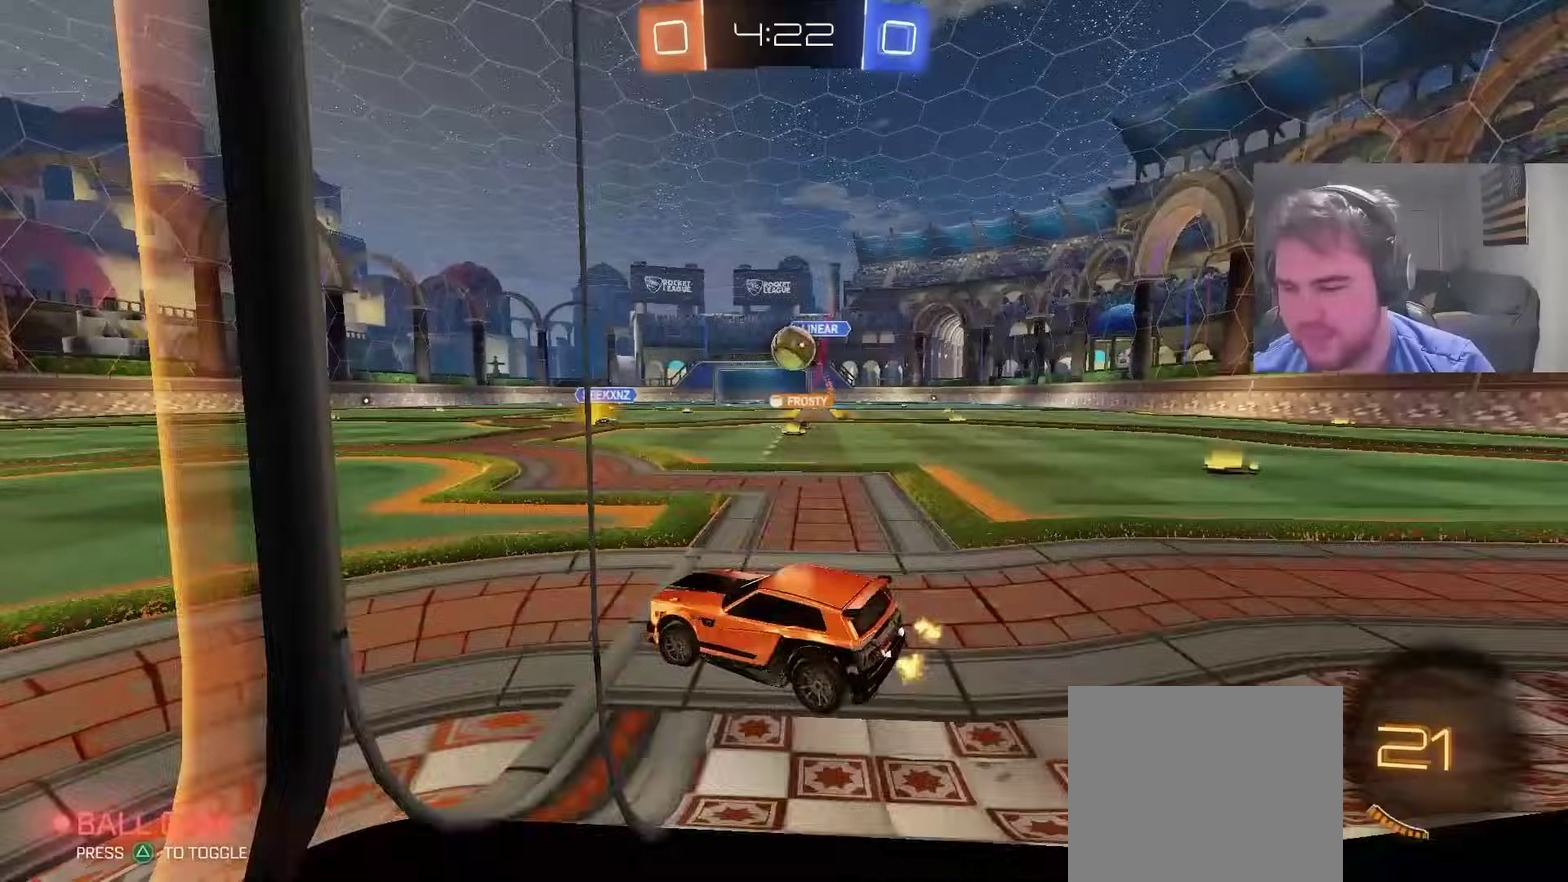
{"buttons": [], "left_stick": "right", "right_stick": "center", "events": [[17, "L2", "up"], [17, "left_stick", "up-left"], [300, "left_stick", "right"]]}
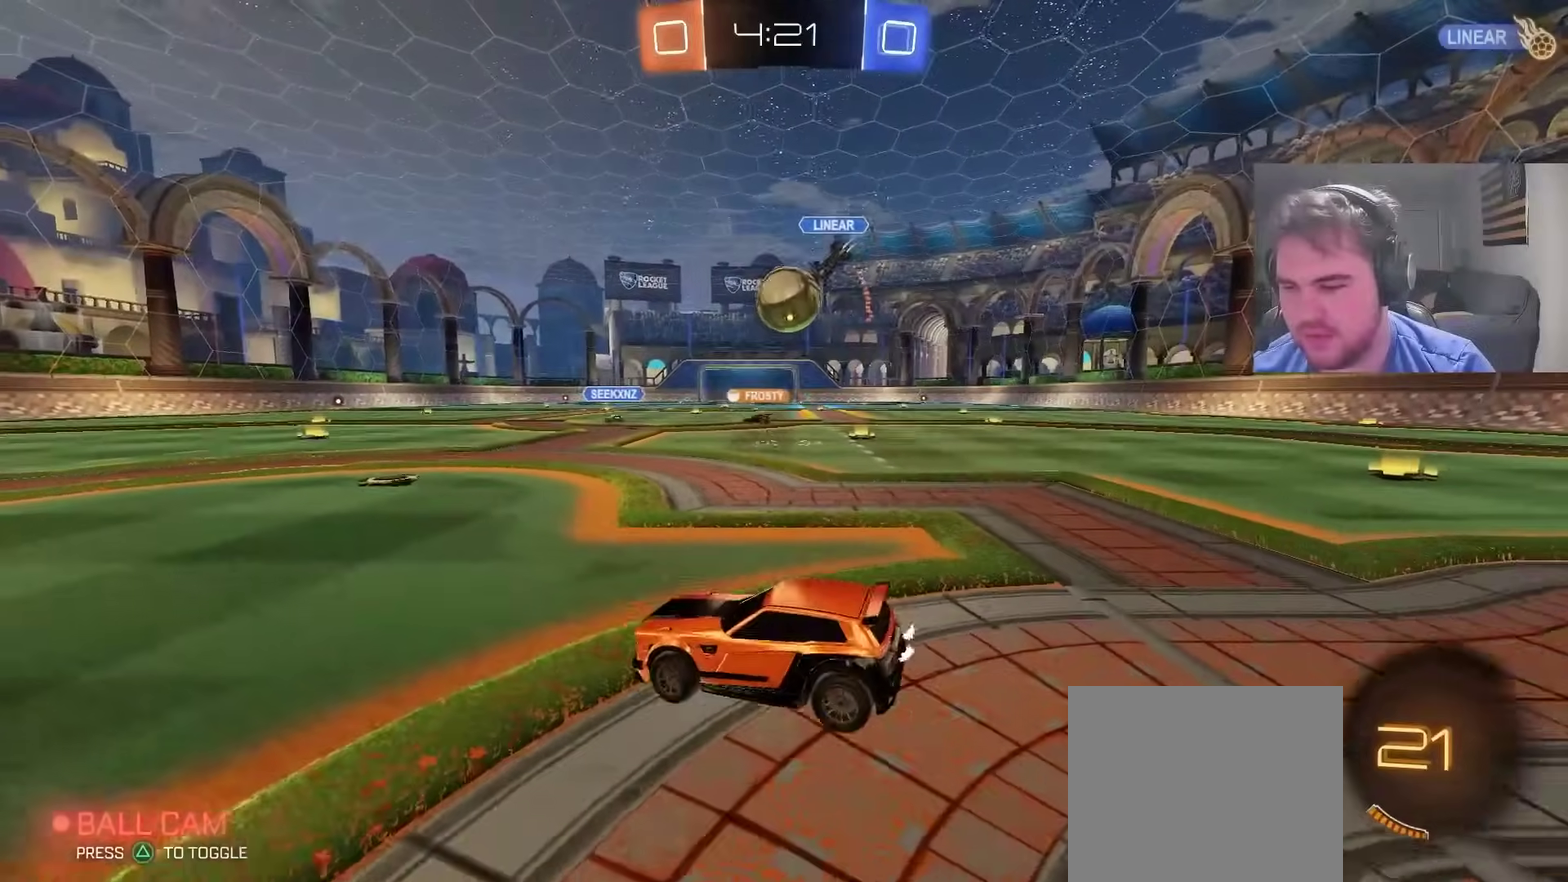
{"buttons": ["R2"], "left_stick": "right", "right_stick": "center", "events": [[83, "R2", "down"], [217, "CIRCLE", "down"], [217, "left_stick", "center"], [250, "CROSS", "down"], [283, "left_stick", "down"], [333, "left_stick", "down-right"], [400, "CIRCLE", "up"], [400, "CROSS", "up"], [500, "left_stick", "right"]]}
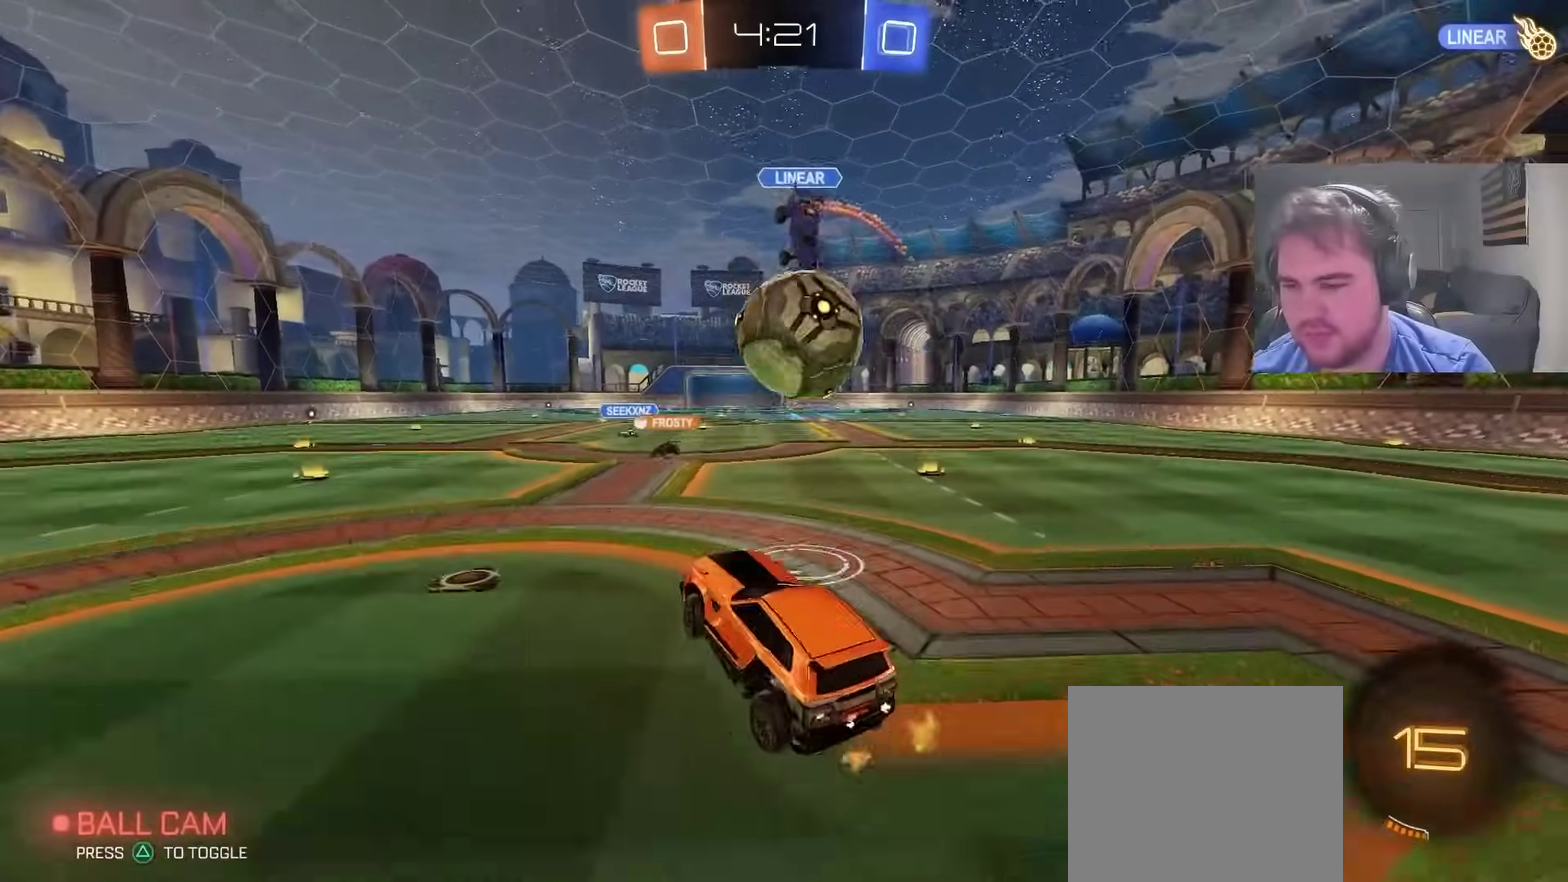
{"buttons": [], "left_stick": "down", "right_stick": "center", "events": [[117, "CIRCLE", "down"], [133, "CROSS", "down"], [133, "left_stick", "up-right"], [250, "left_stick", "down-right"], [283, "R2", "up"], [317, "CROSS", "up"], [350, "CIRCLE", "up"], [450, "left_stick", "down"]]}
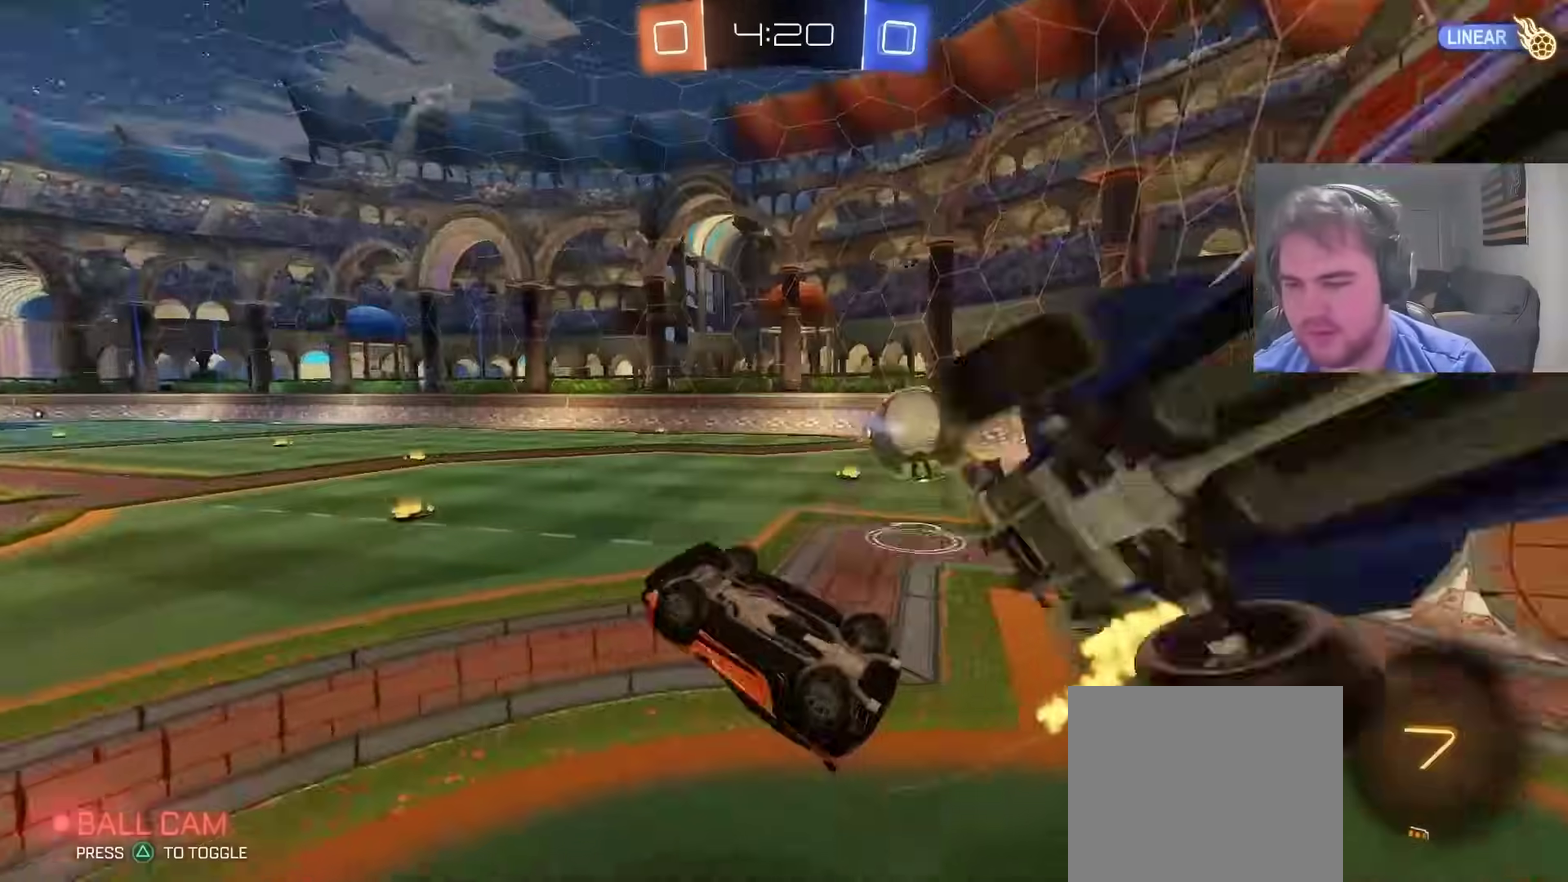
{"buttons": [], "left_stick": "center", "right_stick": "center", "events": [[67, "left_stick", "center"], [133, "left_stick", "up-left"], [183, "left_stick", "up"], [317, "SQUARE", "down"], [433, "SQUARE", "up"], [433, "left_stick", "center"]]}
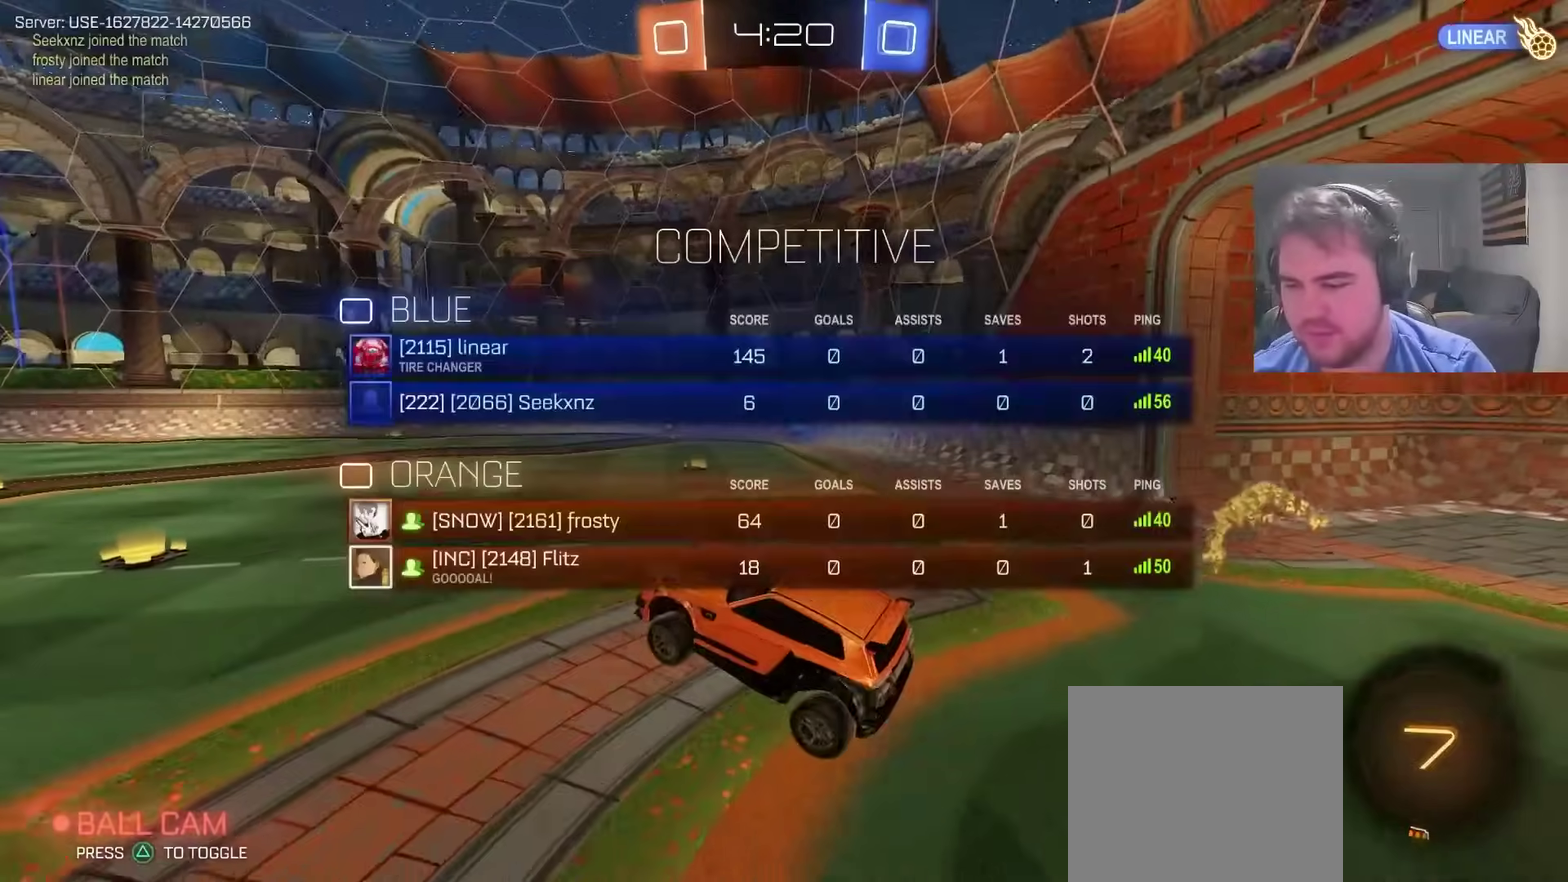
{"buttons": ["R2"], "left_stick": "up-right", "right_stick": "center", "events": [[17, "R2", "down"], [133, "left_stick", "left"], [283, "left_stick", "center"], [367, "left_stick", "up-right"]]}
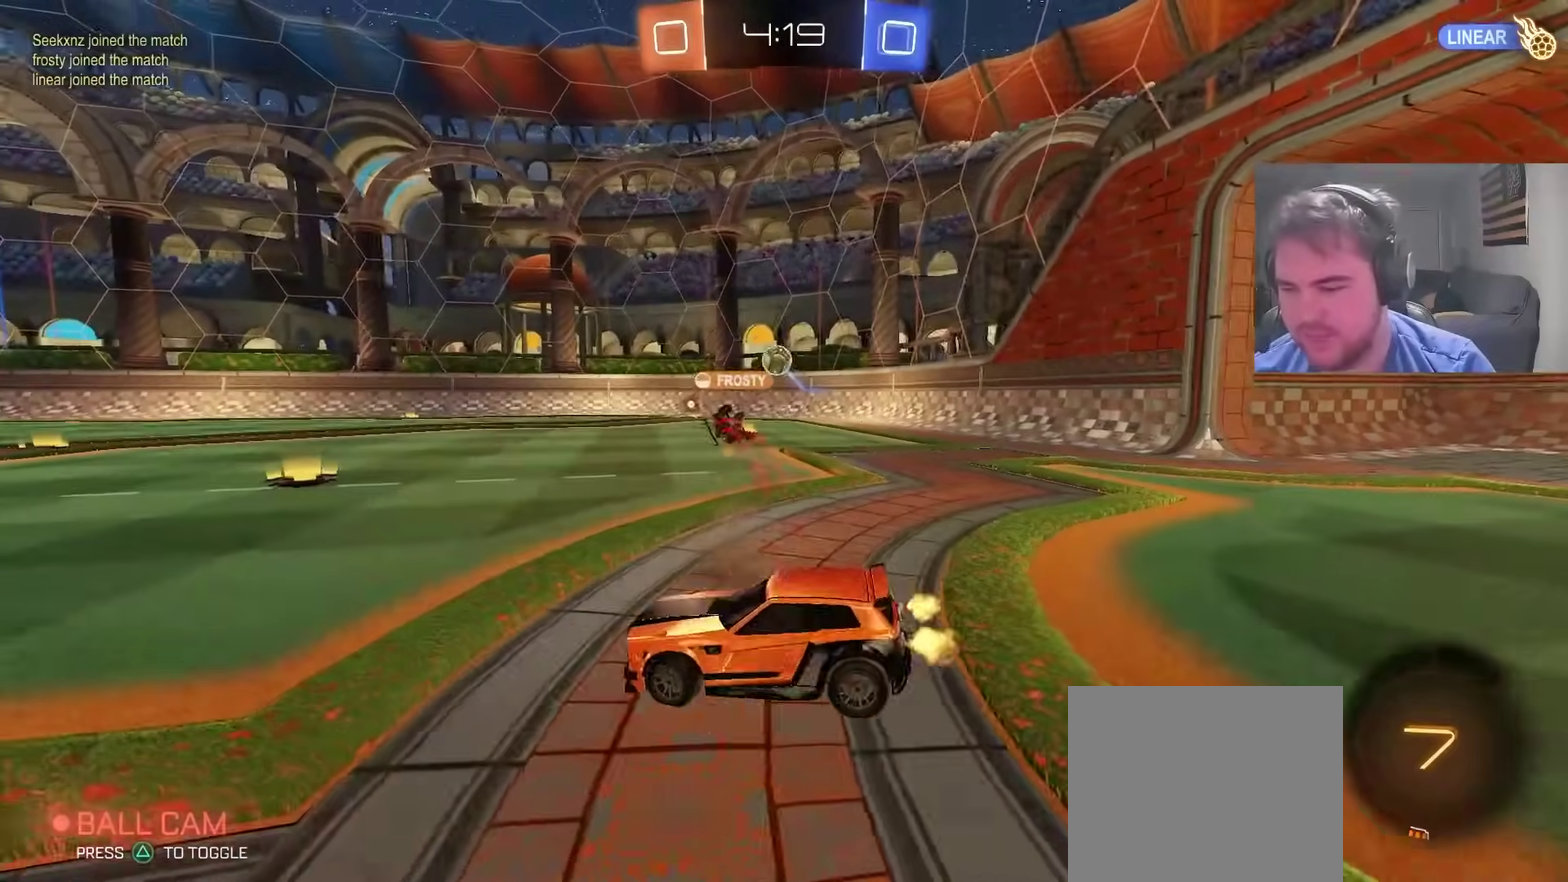
{"buttons": ["R2"], "left_stick": "up-right", "right_stick": "center", "events": [[83, "left_stick", "center"], [317, "left_stick", "up-right"]]}
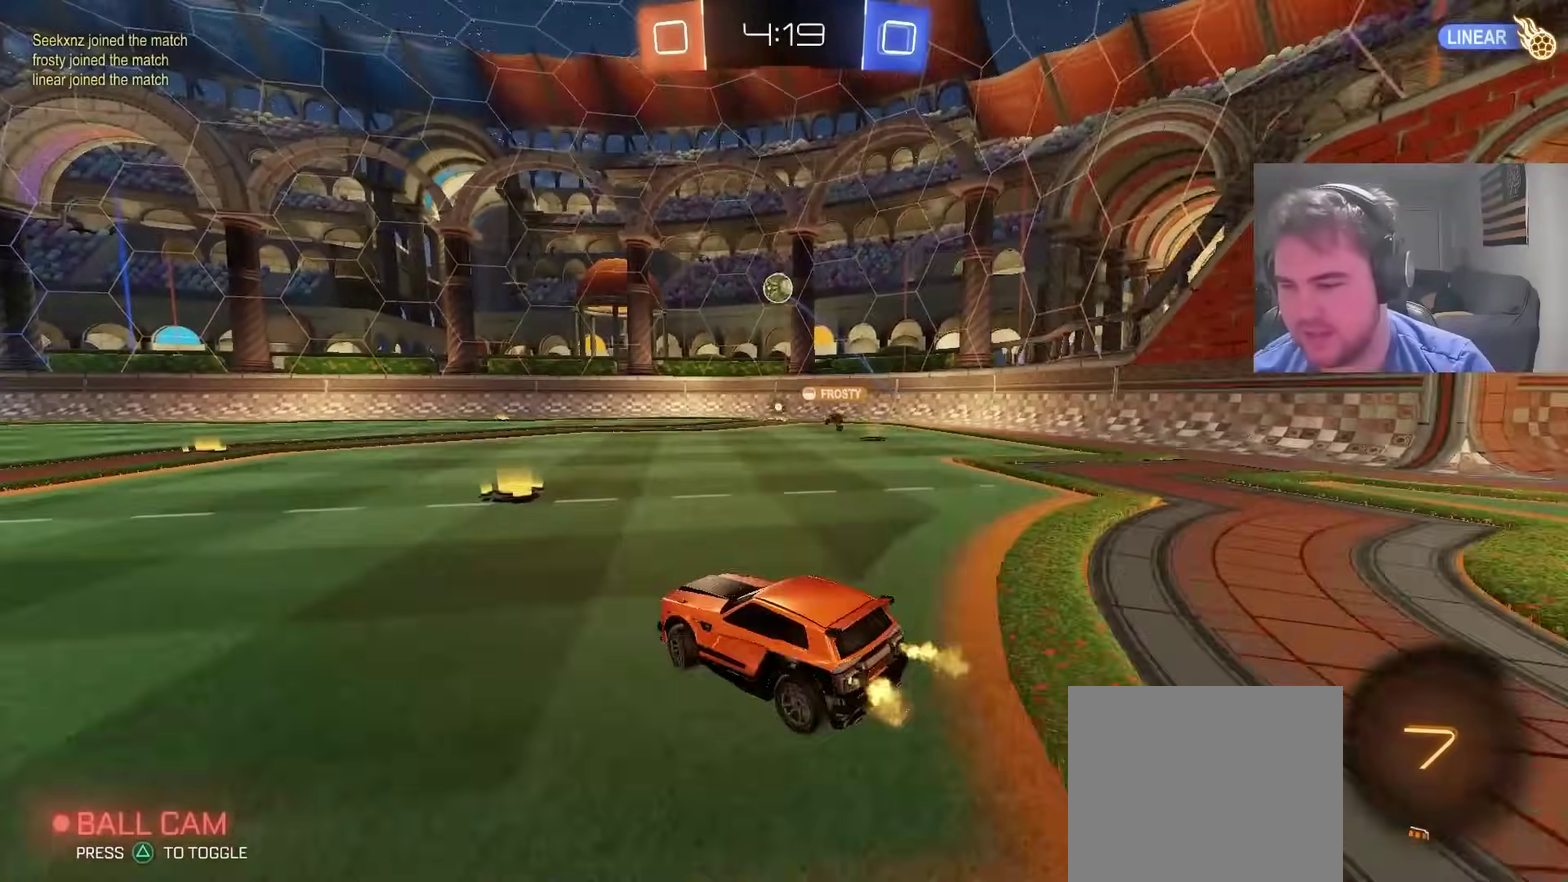
{"buttons": ["R2"], "left_stick": "center", "right_stick": "center", "events": [[133, "left_stick", "center"], [283, "left_stick", "left"], [450, "left_stick", "center"]]}
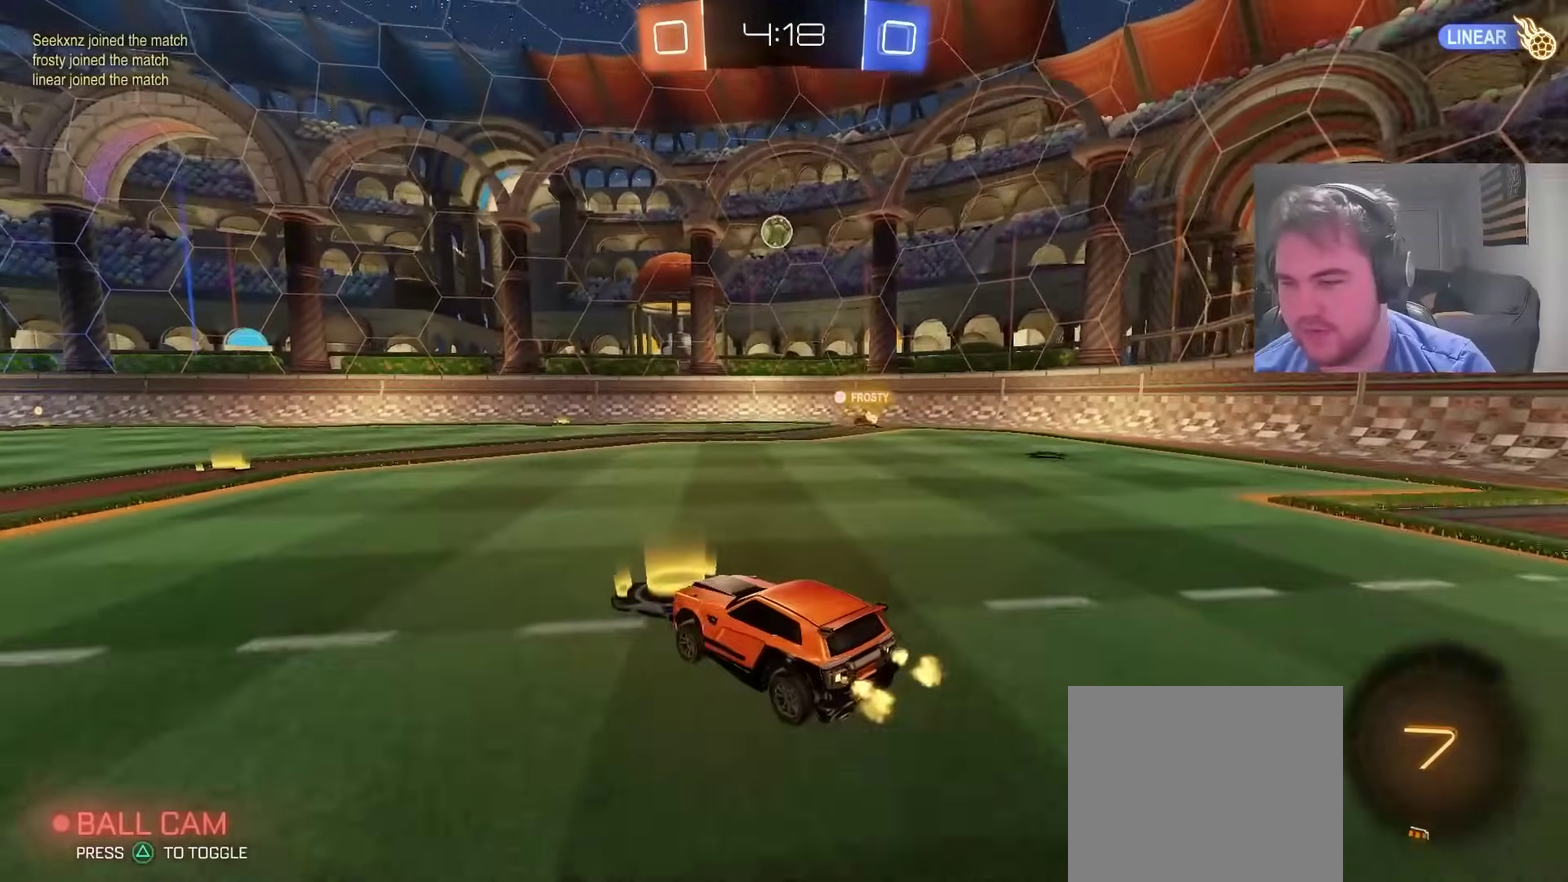
{"buttons": ["R2"], "left_stick": "center", "right_stick": "center", "events": [[350, "left_stick", "left"], [483, "left_stick", "center"]]}
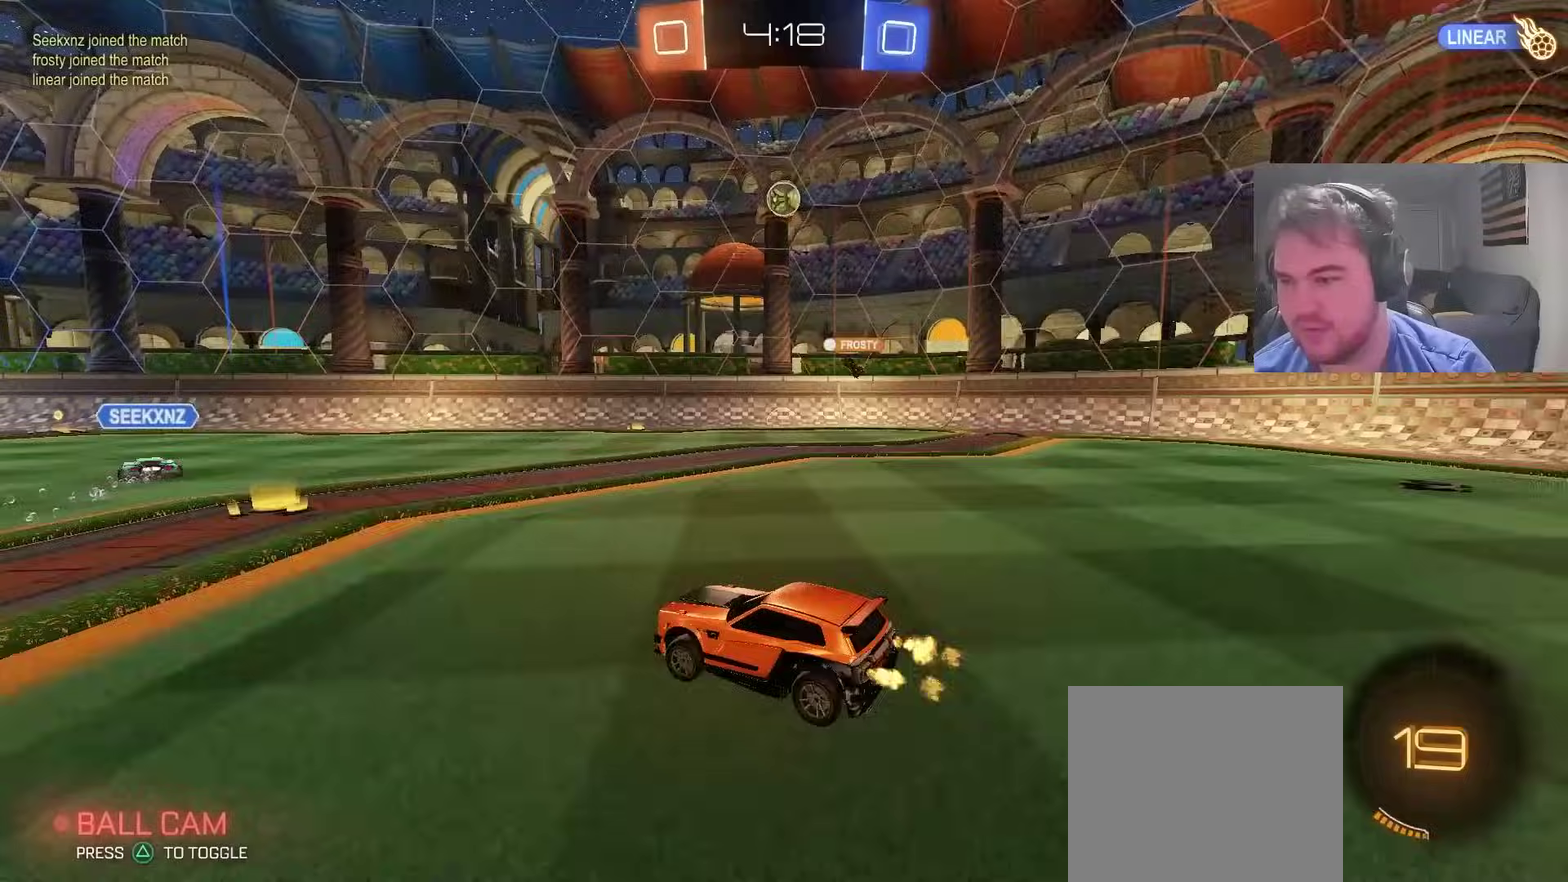
{"buttons": ["R2"], "left_stick": "left", "right_stick": "center", "events": [[383, "left_stick", "left"]]}
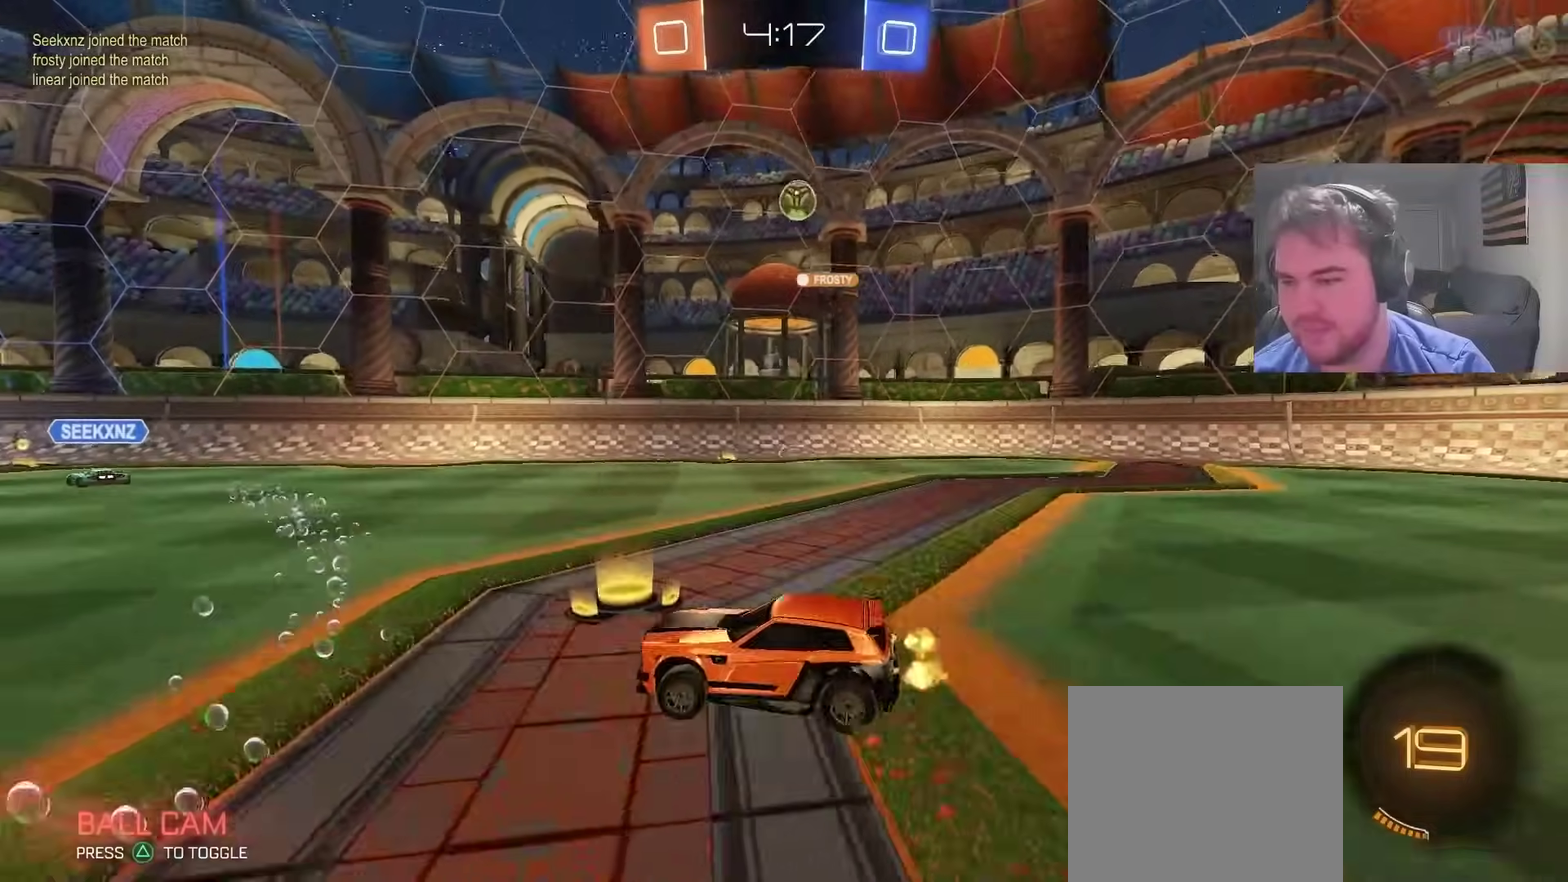
{"buttons": ["R2"], "left_stick": "center", "right_stick": "center", "events": [[450, "left_stick", "center"]]}
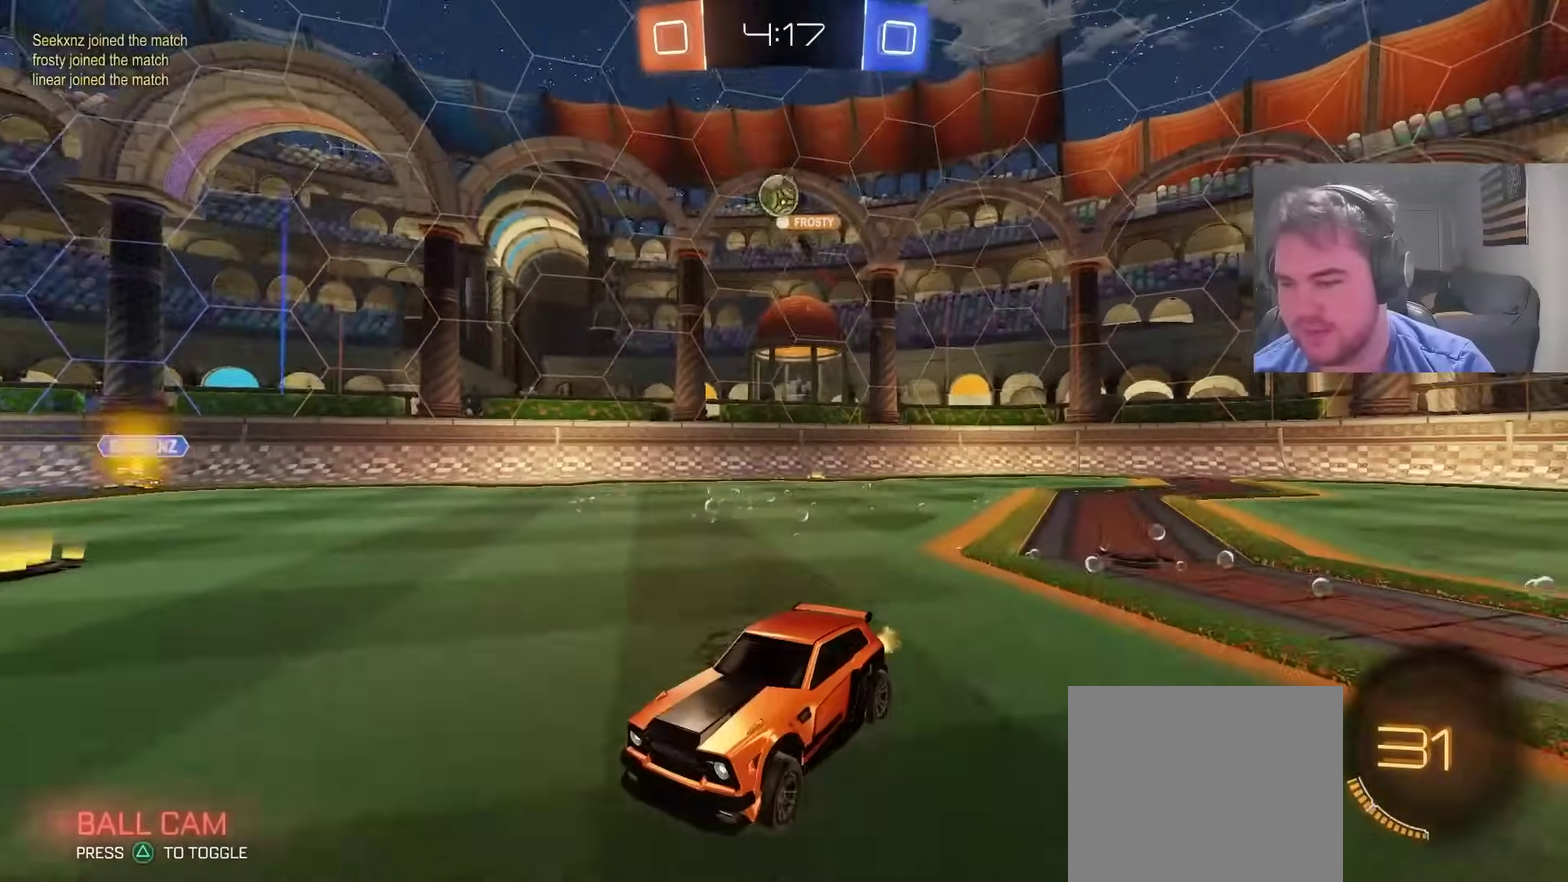
{"buttons": ["R2"], "left_stick": "center", "right_stick": "center", "events": []}